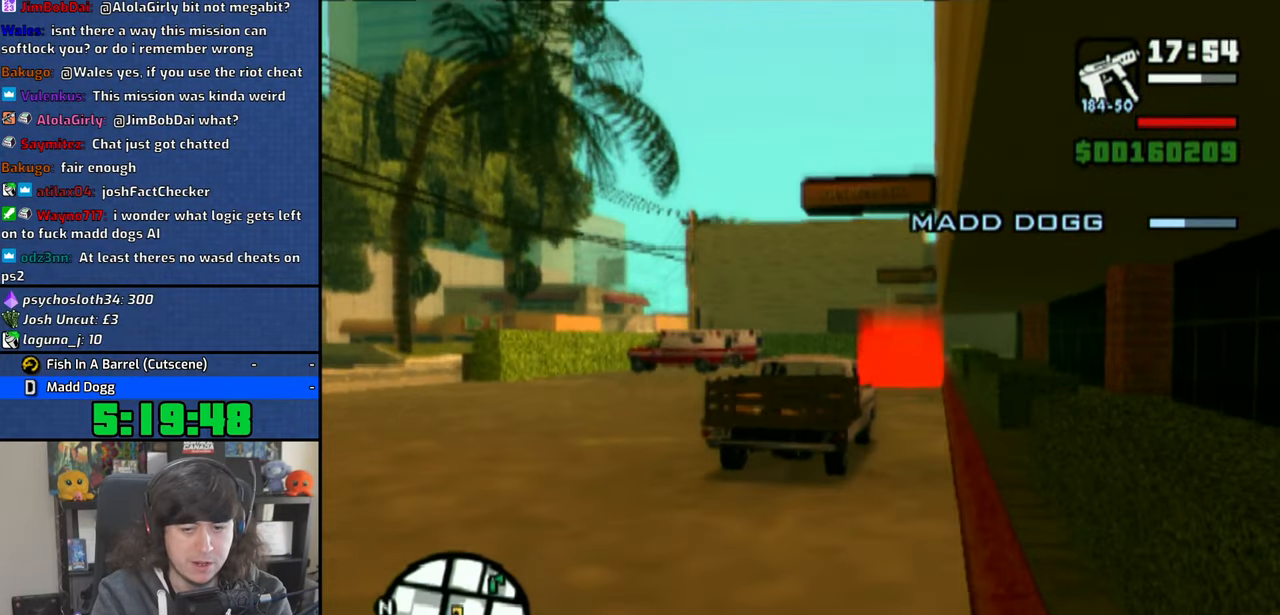
Gameplay with a controller (PlayStation layout); each line is a JSON object with the inputs held at the frame after it. "events" lists button and stick changes between this image and that frame as [ms after this image, input, new state], when the widget could be followed in between.
{"buttons": ["CROSS"], "left_stick": "center", "right_stick": "center", "events": []}
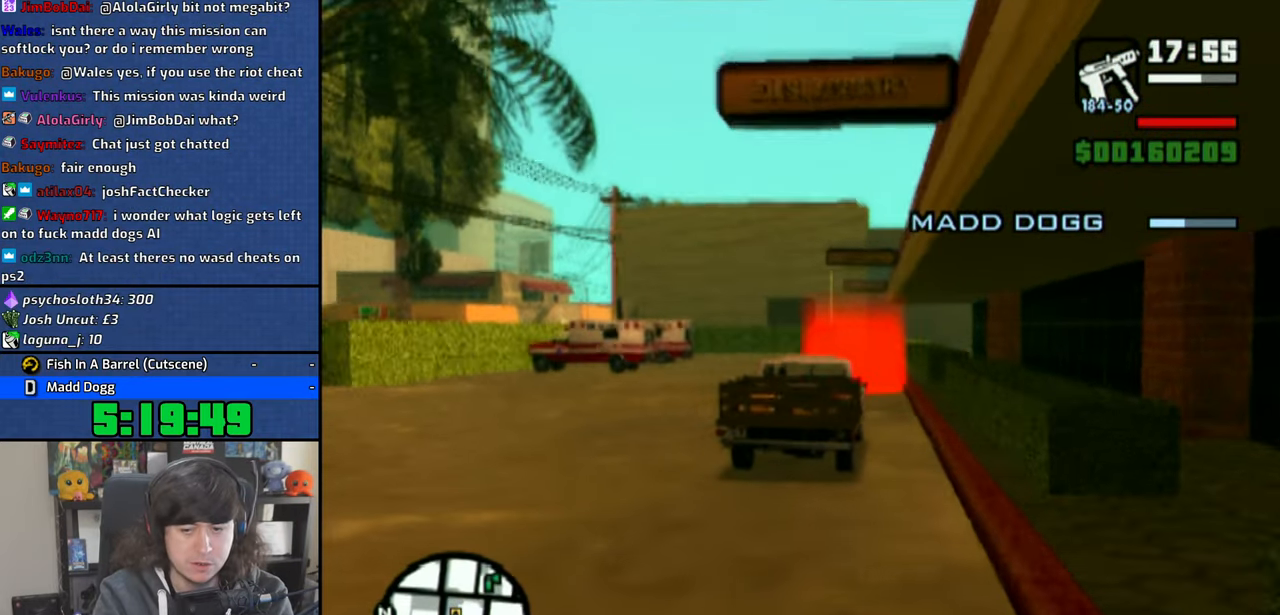
{"buttons": ["CROSS"], "left_stick": "up-left", "right_stick": "center", "events": [[416, "left_stick", "up-left"]]}
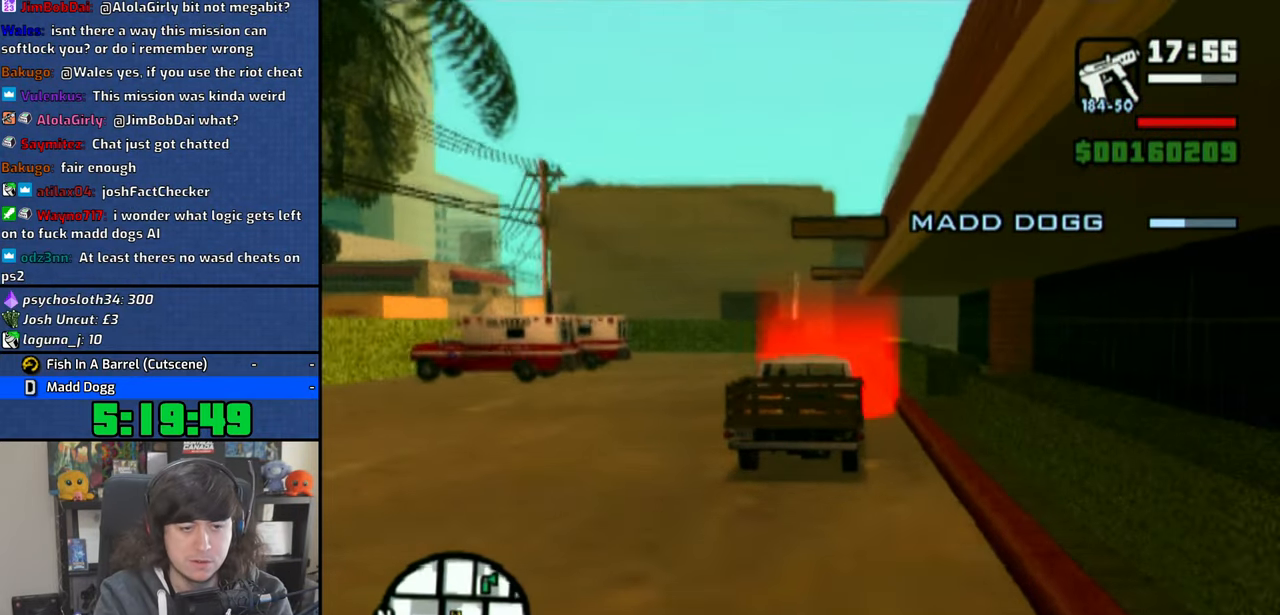
{"buttons": ["CROSS"], "left_stick": "center", "right_stick": "center", "events": [[216, "CROSS", "up"], [300, "CROSS", "down"], [333, "left_stick", "center"], [400, "CROSS", "up"], [450, "CROSS", "down"]]}
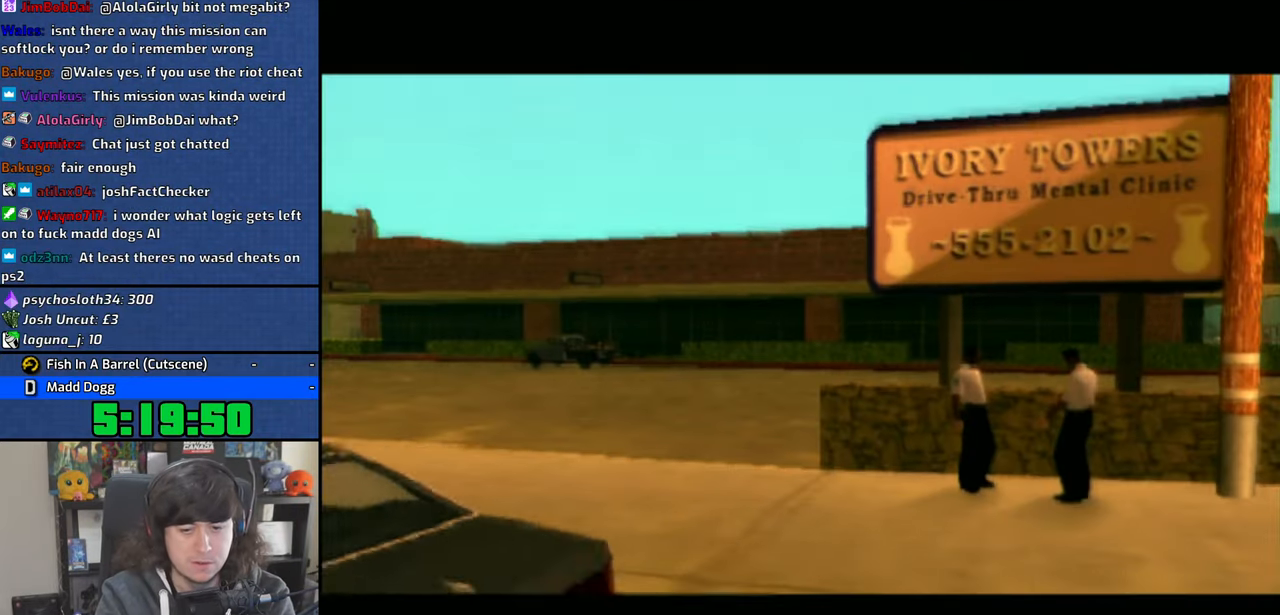
{"buttons": ["TRIANGLE"], "left_stick": "center", "right_stick": "center", "events": [[50, "CROSS", "up"], [116, "CROSS", "down"], [233, "CROSS", "up"], [266, "CROSS", "down"], [383, "CROSS", "up"], [466, "TRIANGLE", "down"]]}
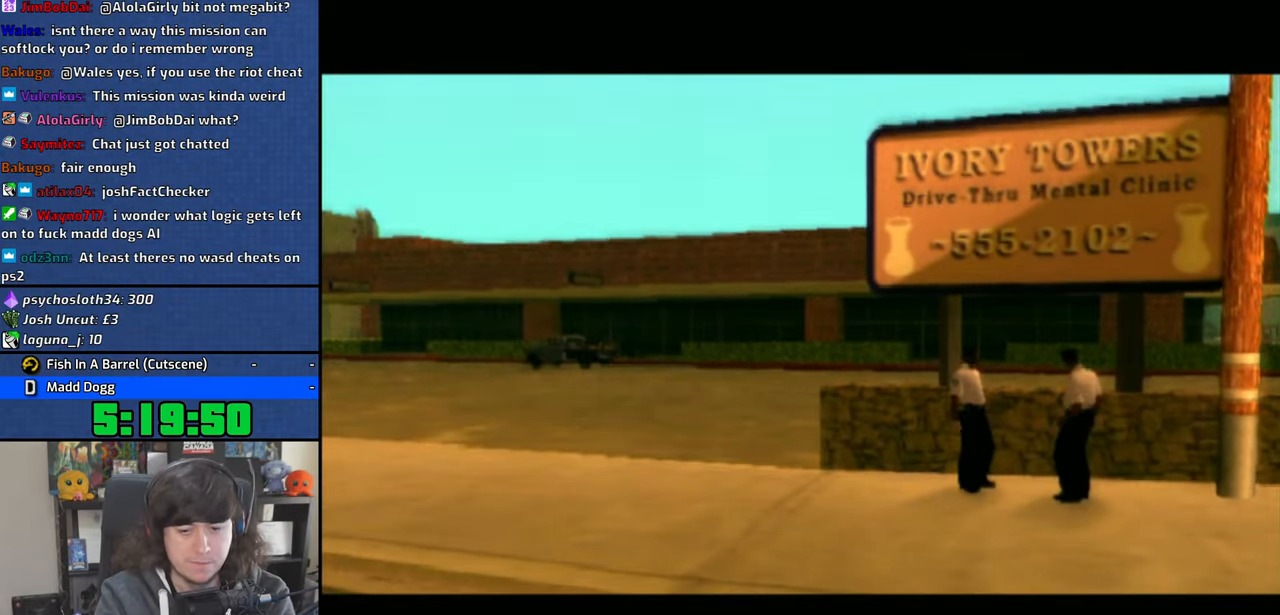
{"buttons": ["TRIANGLE"], "left_stick": "center", "right_stick": "center", "events": [[50, "CIRCLE", "down"], [50, "TRIANGLE", "up"], [133, "CIRCLE", "up"], [133, "TRIANGLE", "down"], [216, "TRIANGLE", "up"], [300, "TRIANGLE", "down"], [383, "TRIANGLE", "up"], [466, "TRIANGLE", "down"]]}
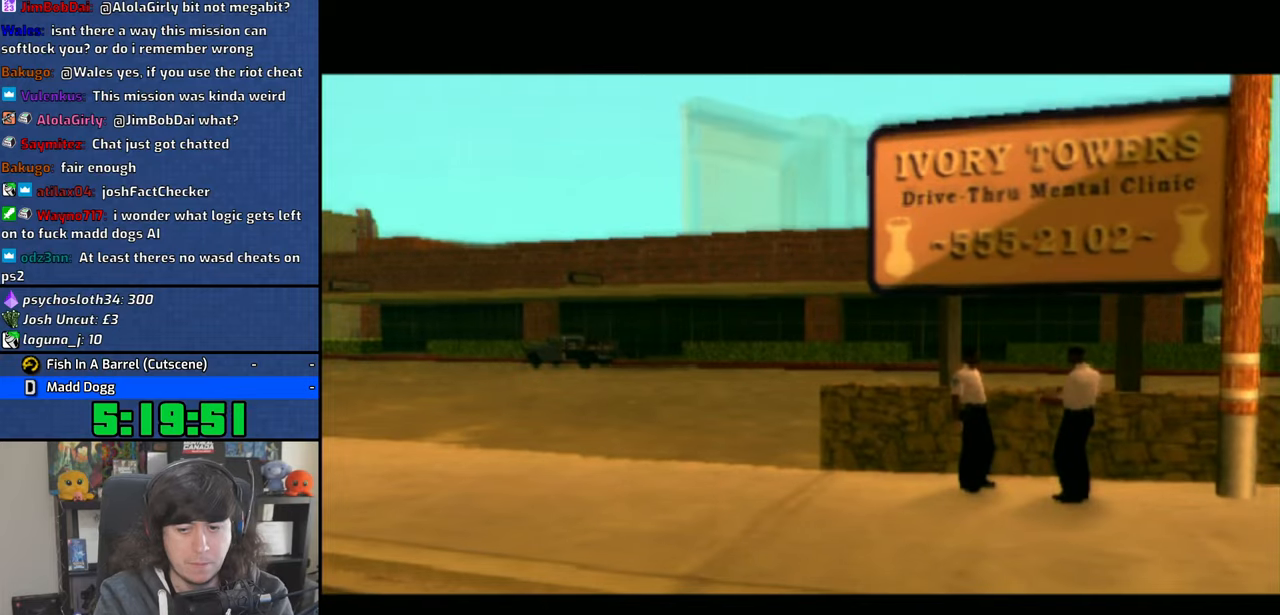
{"buttons": ["TRIANGLE"], "left_stick": "center", "right_stick": "center", "events": [[50, "TRIANGLE", "up"], [150, "TRIANGLE", "down"], [216, "TRIANGLE", "up"], [300, "TRIANGLE", "down"], [366, "TRIANGLE", "up"], [466, "TRIANGLE", "down"]]}
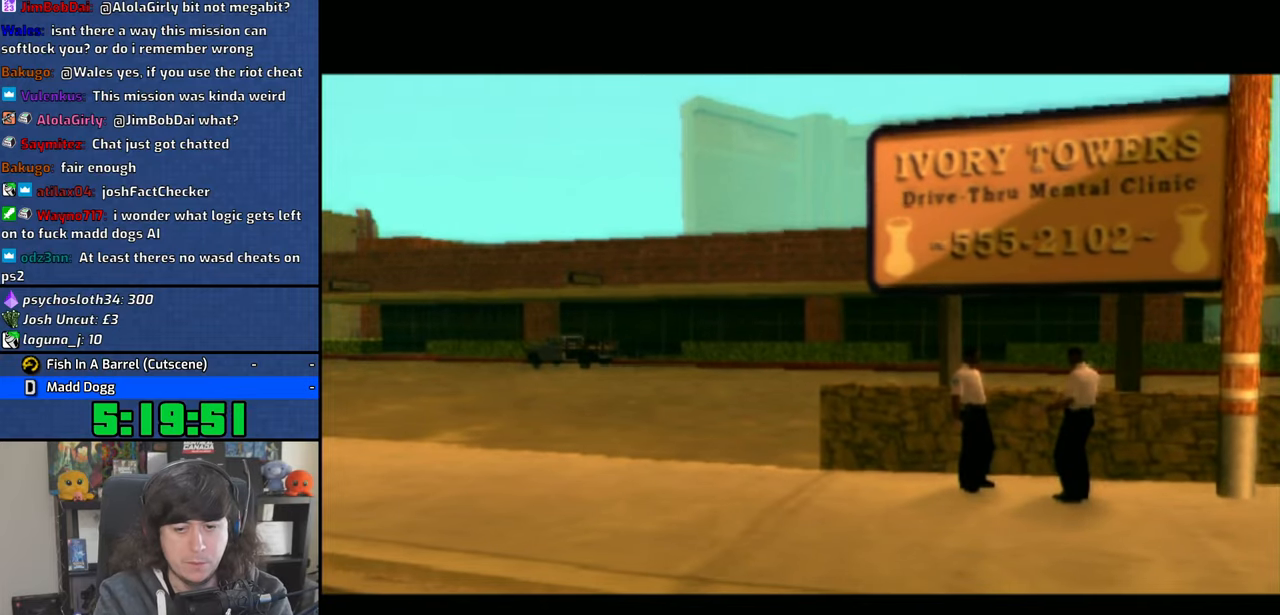
{"buttons": ["CROSS"], "left_stick": "down", "right_stick": "center", "events": [[33, "TRIANGLE", "up"], [116, "TRIANGLE", "down"], [200, "TRIANGLE", "up"], [283, "TRIANGLE", "down"], [300, "left_stick", "down"], [366, "TRIANGLE", "up"], [400, "CROSS", "down"]]}
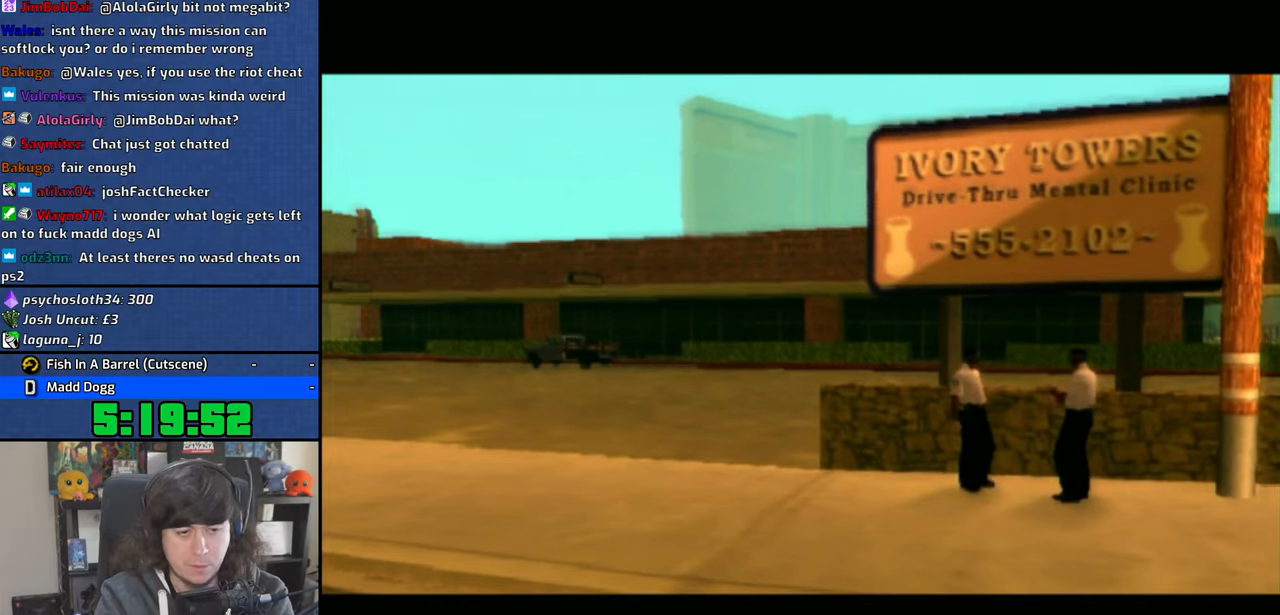
{"buttons": ["TRIANGLE"], "left_stick": "center", "right_stick": "center", "events": [[16, "left_stick", "center"], [50, "CROSS", "up"], [133, "TRIANGLE", "down"], [233, "TRIANGLE", "up"], [283, "TRIANGLE", "down"], [383, "TRIANGLE", "up"], [433, "TRIANGLE", "down"]]}
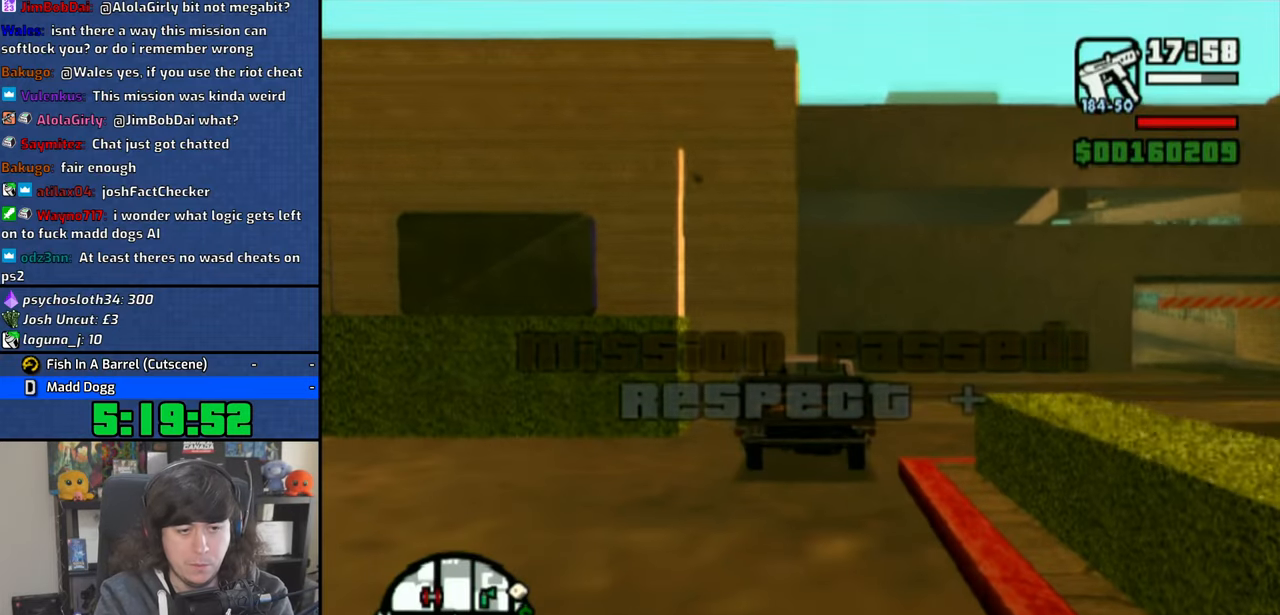
{"buttons": [], "left_stick": "down-left", "right_stick": "center", "events": [[33, "TRIANGLE", "up"], [200, "left_stick", "down-left"], [400, "CROSS", "down"], [483, "CROSS", "up"]]}
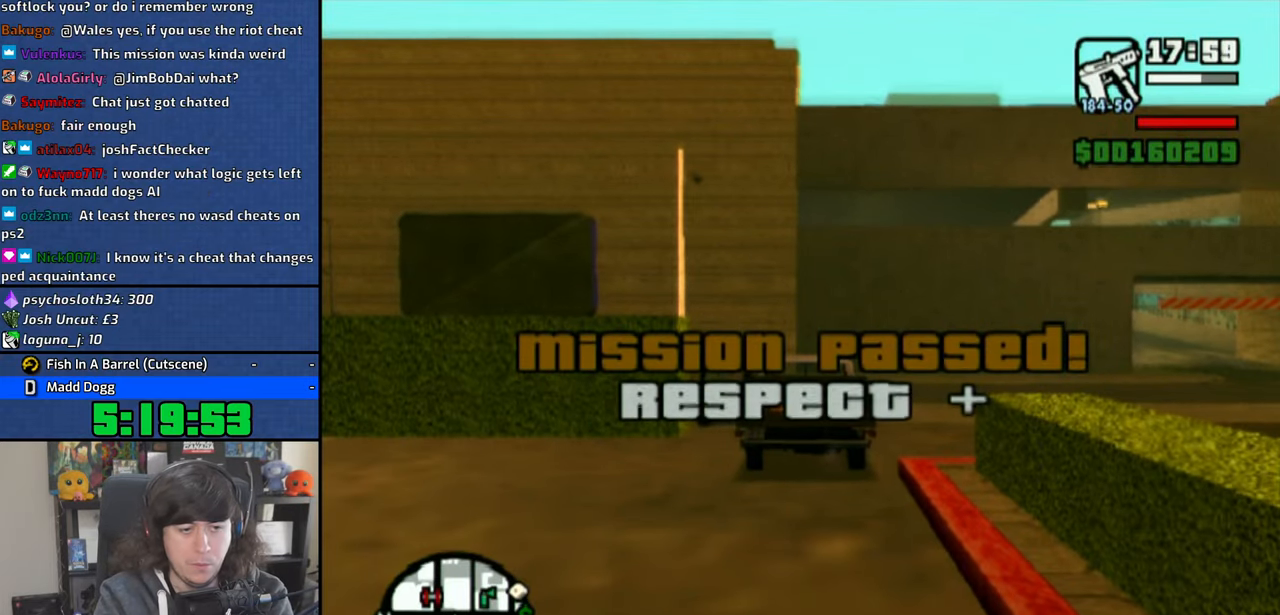
{"buttons": ["CROSS"], "left_stick": "down-left", "right_stick": "center", "events": [[66, "CROSS", "down"], [183, "CROSS", "up"], [250, "CROSS", "down"], [366, "CROSS", "up"], [433, "CROSS", "down"]]}
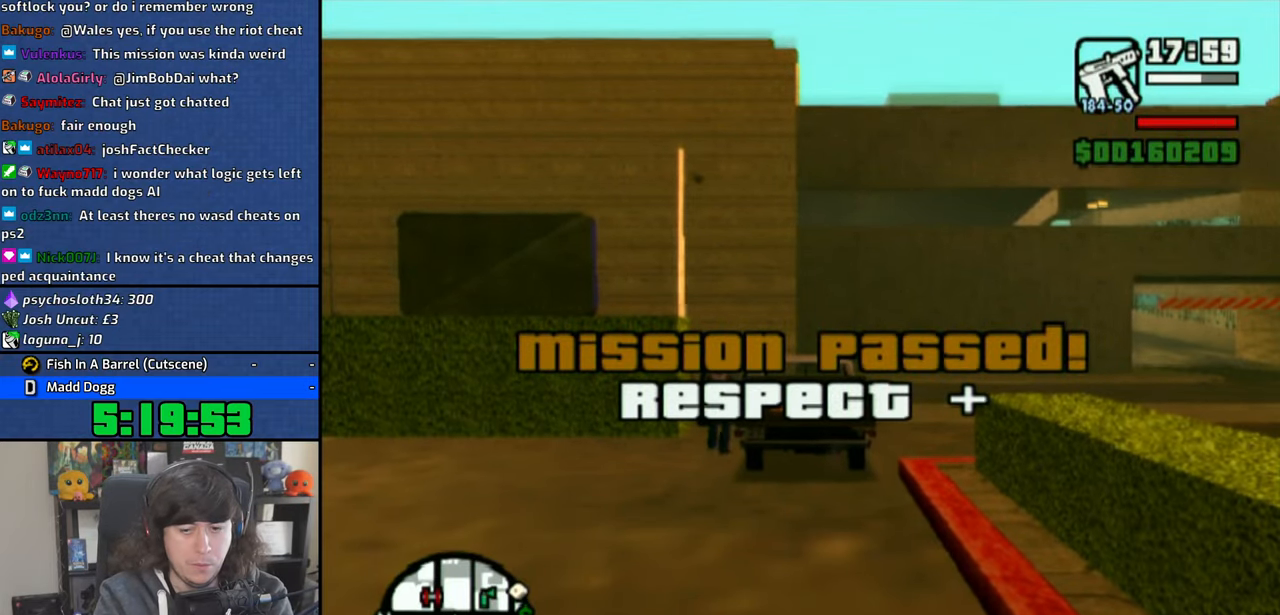
{"buttons": ["CROSS"], "left_stick": "down-left", "right_stick": "center", "events": [[50, "CROSS", "up"], [100, "CROSS", "down"], [216, "CROSS", "up"], [283, "CROSS", "down"], [416, "CROSS", "up"], [483, "CROSS", "down"]]}
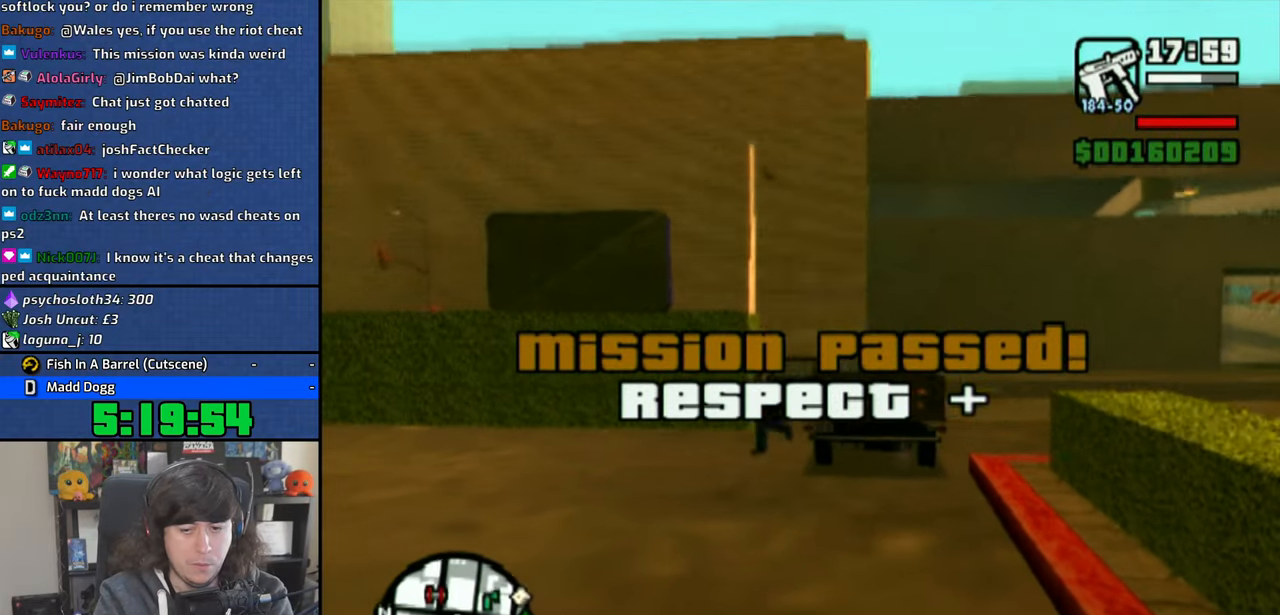
{"buttons": [], "left_stick": "left", "right_stick": "center", "events": [[116, "CROSS", "up"], [166, "CROSS", "down"], [300, "CROSS", "up"], [366, "CROSS", "down"], [416, "left_stick", "left"], [483, "CROSS", "up"]]}
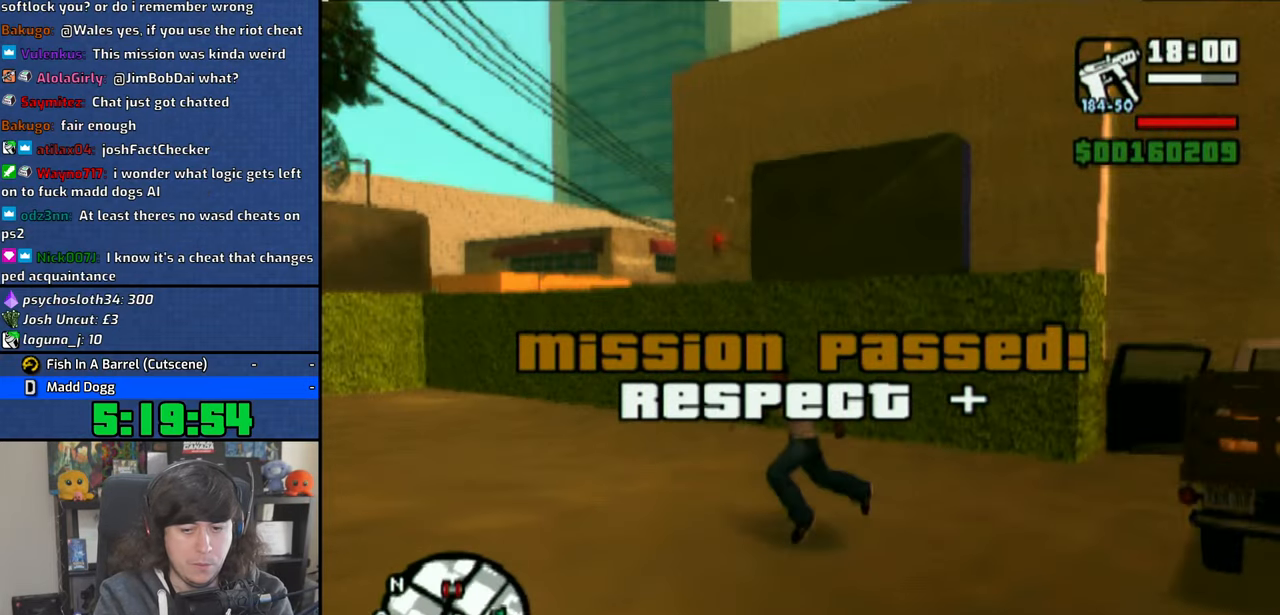
{"buttons": ["CROSS"], "left_stick": "up", "right_stick": "center", "events": [[50, "CROSS", "down"], [200, "CROSS", "up"], [200, "left_stick", "up"], [233, "CROSS", "down"], [366, "CROSS", "up"], [433, "CROSS", "down"]]}
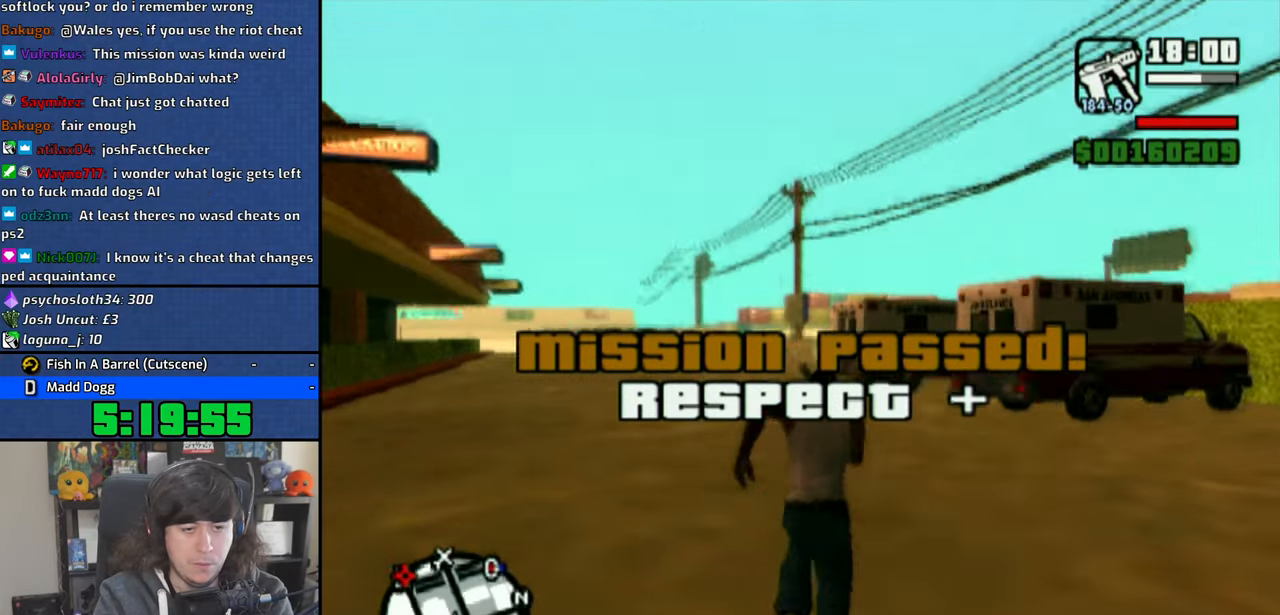
{"buttons": ["CROSS"], "left_stick": "up", "right_stick": "center", "events": [[33, "CROSS", "up"], [116, "CROSS", "down"], [216, "CROSS", "up"], [300, "CROSS", "down"], [400, "CROSS", "up"], [466, "CROSS", "down"]]}
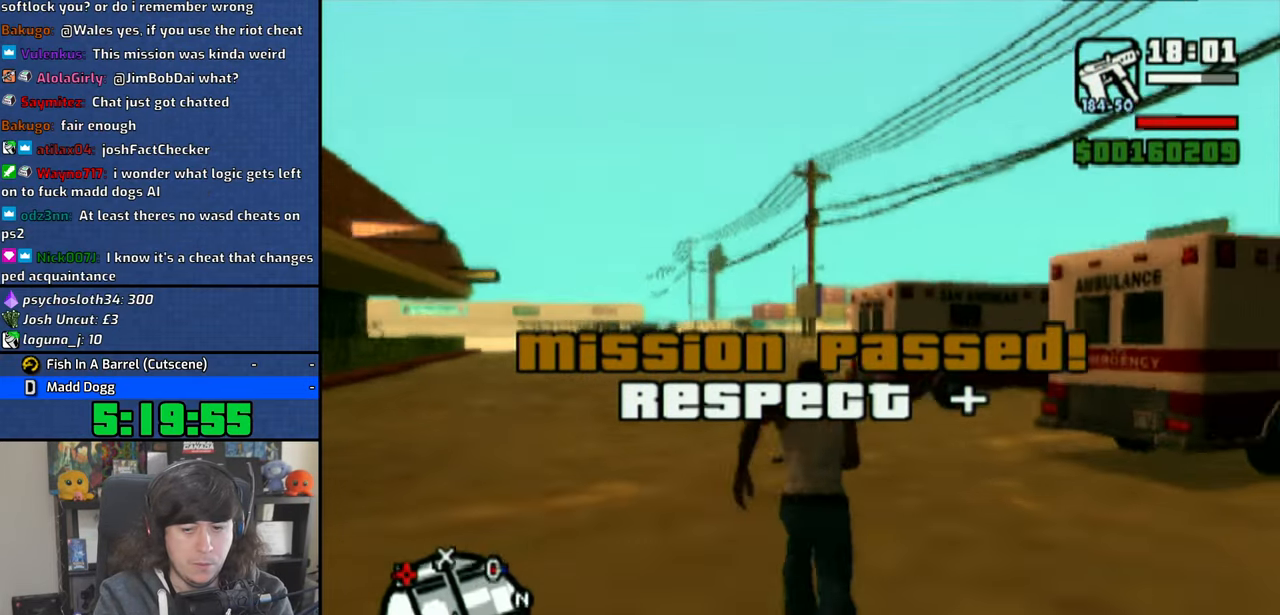
{"buttons": ["CROSS"], "left_stick": "up-right", "right_stick": "center", "events": [[83, "CROSS", "up"], [150, "CROSS", "down"], [250, "CROSS", "up"], [250, "left_stick", "up-right"], [316, "CROSS", "down"], [400, "CROSS", "up"], [466, "CROSS", "down"]]}
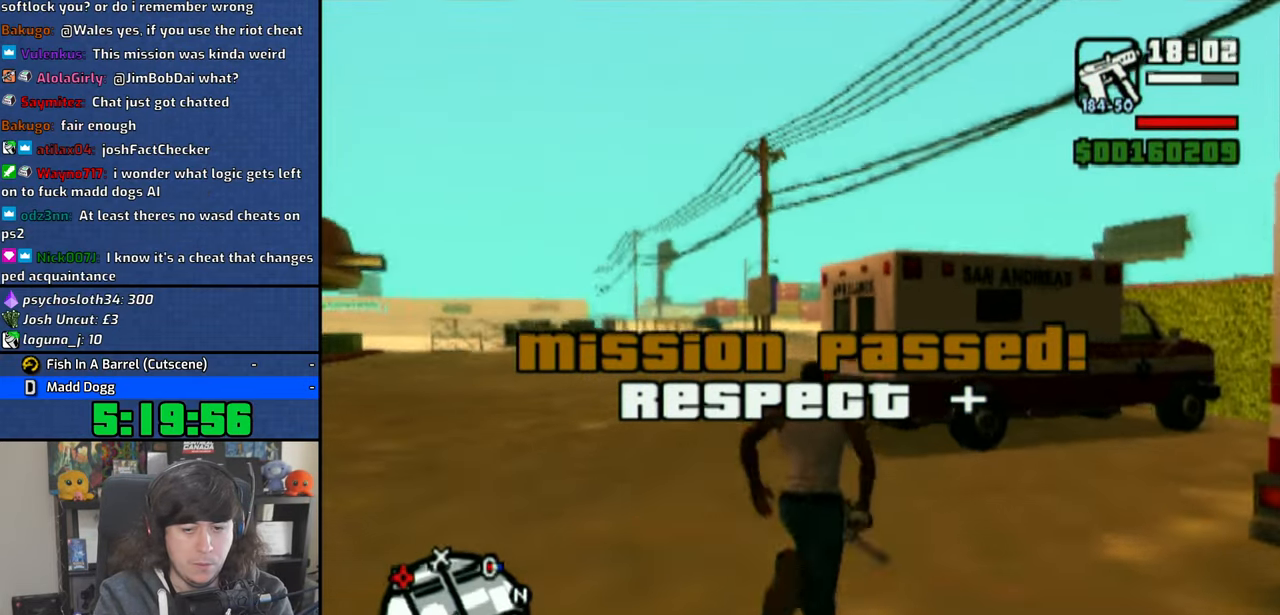
{"buttons": [], "left_stick": "center", "right_stick": "center", "events": [[83, "CROSS", "up"], [233, "TRIANGLE", "down"], [300, "TRIANGLE", "up"], [383, "TRIANGLE", "down"], [416, "left_stick", "center"], [466, "TRIANGLE", "up"]]}
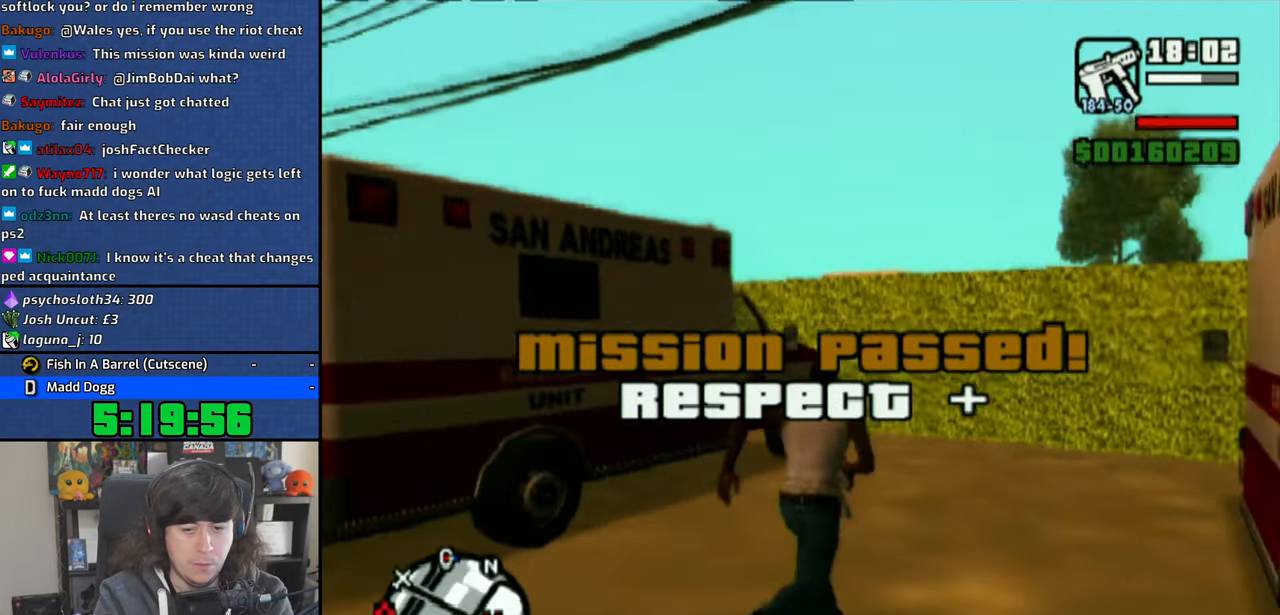
{"buttons": [], "left_stick": "center", "right_stick": "center", "events": [[33, "TRIANGLE", "down"], [100, "TRIANGLE", "up"]]}
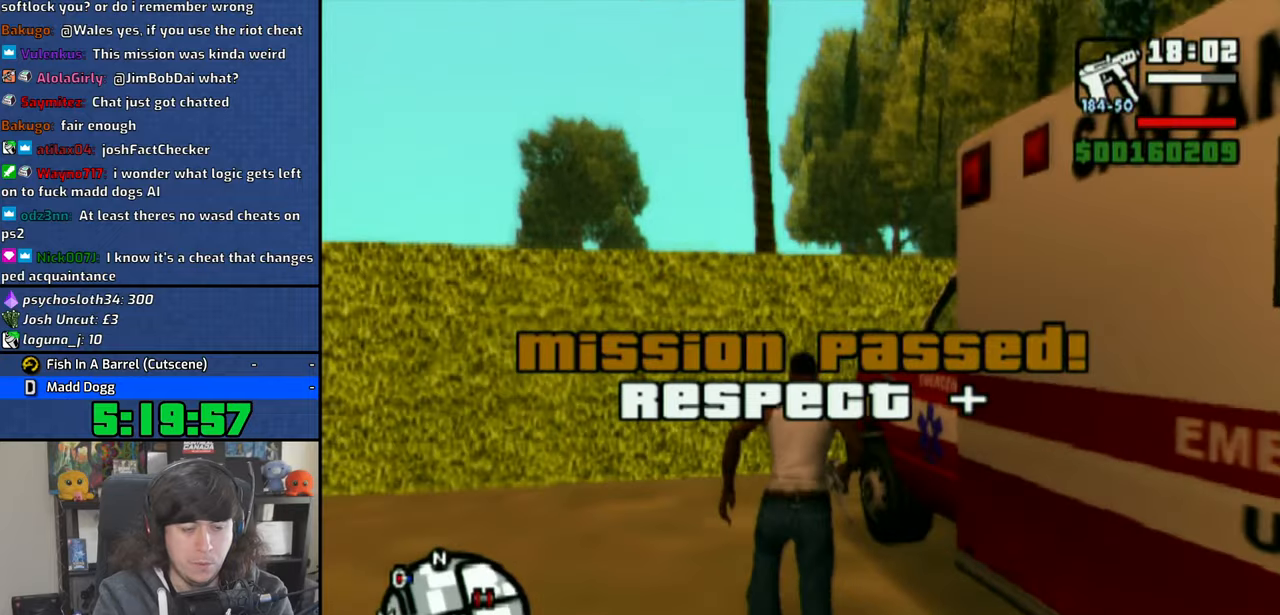
{"buttons": [], "left_stick": "center", "right_stick": "center", "events": []}
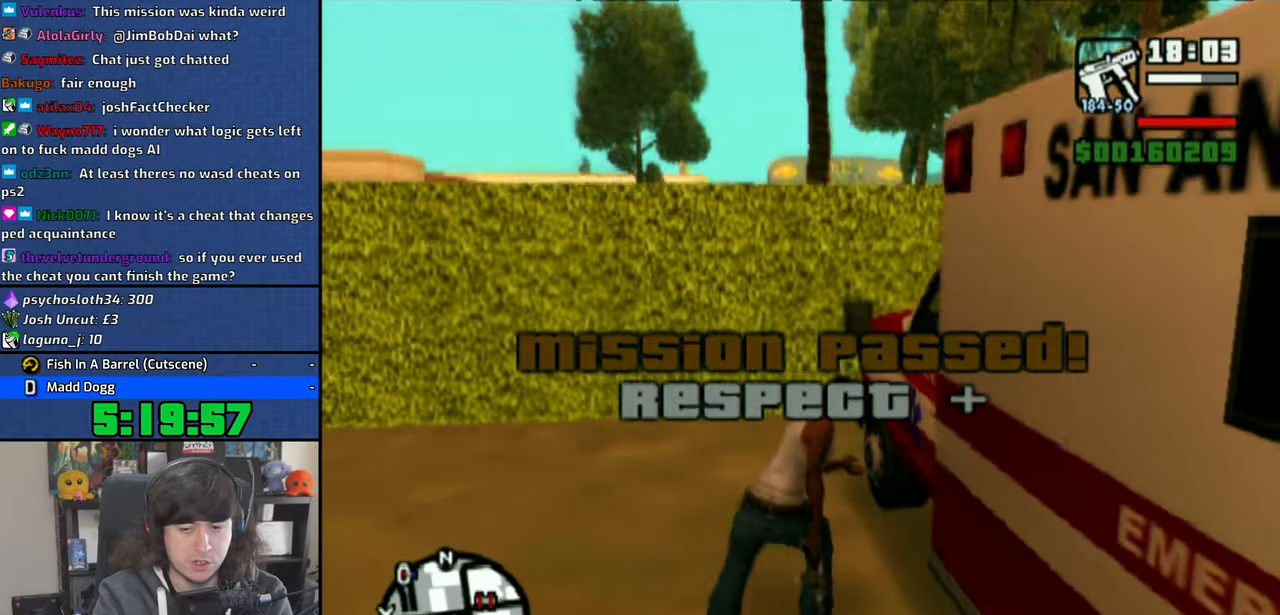
{"buttons": [], "left_stick": "center", "right_stick": "center", "events": []}
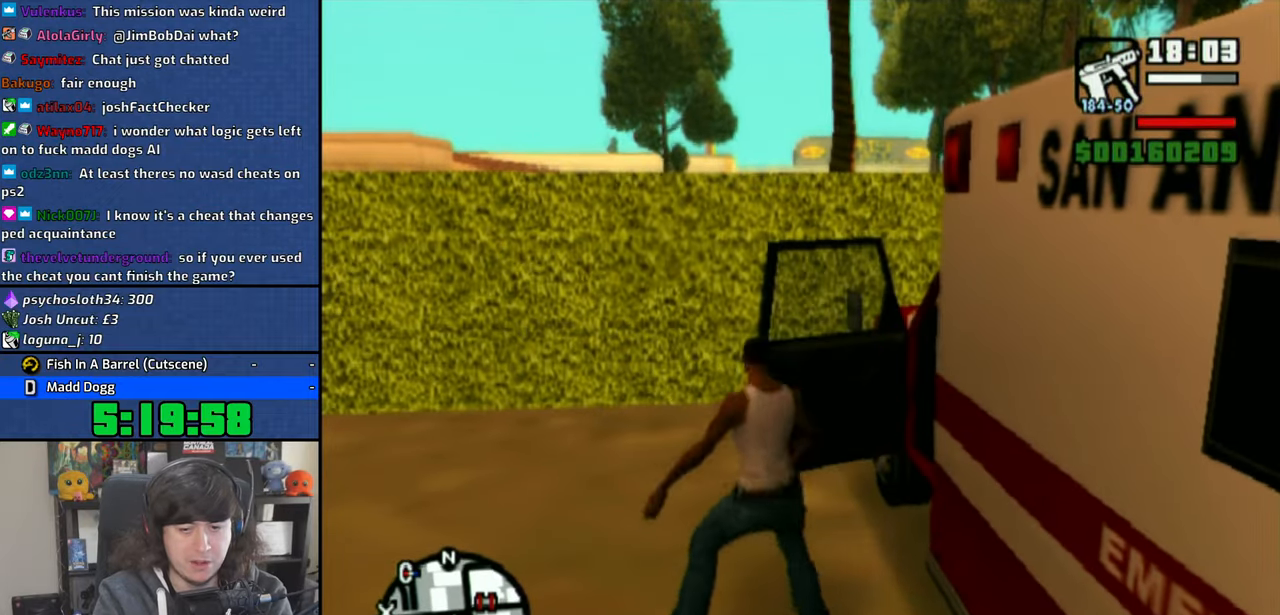
{"buttons": ["SQUARE"], "left_stick": "left", "right_stick": "center", "events": [[266, "SQUARE", "down"], [266, "left_stick", "left"]]}
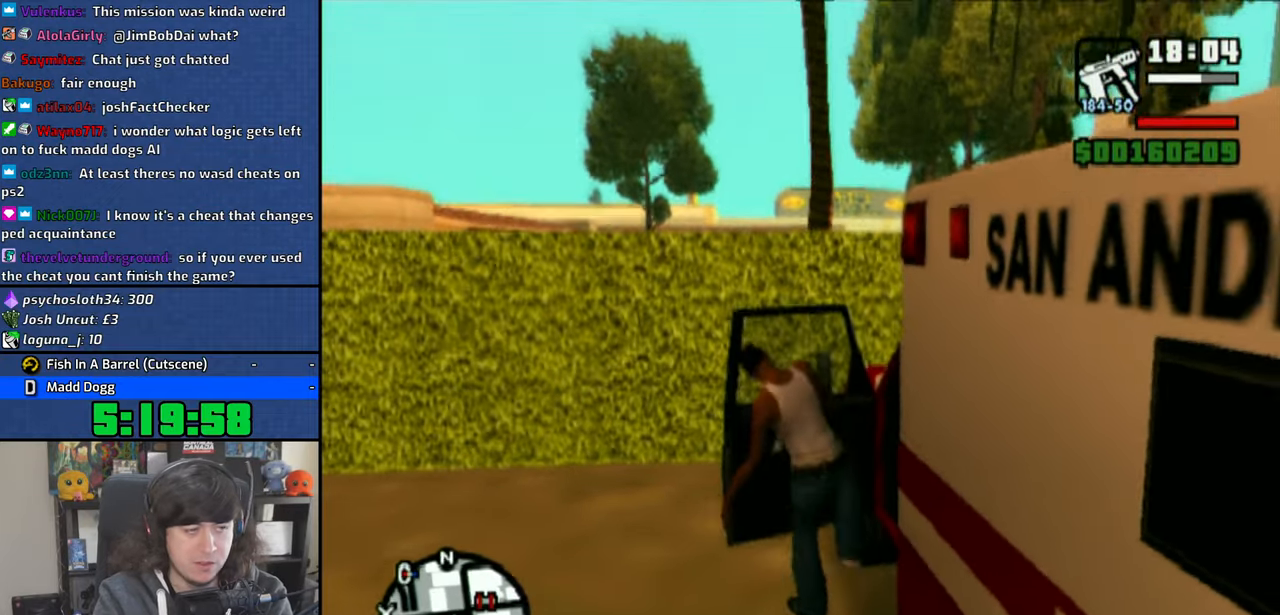
{"buttons": ["SQUARE"], "left_stick": "left", "right_stick": "center", "events": []}
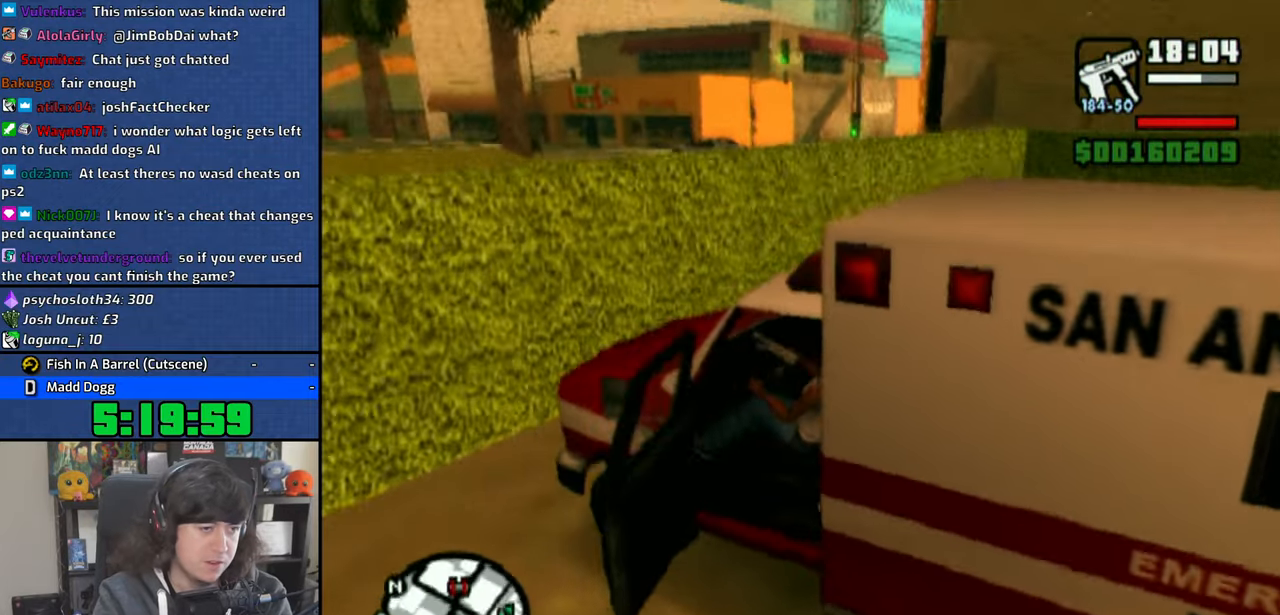
{"buttons": ["SQUARE"], "left_stick": "left", "right_stick": "center", "events": []}
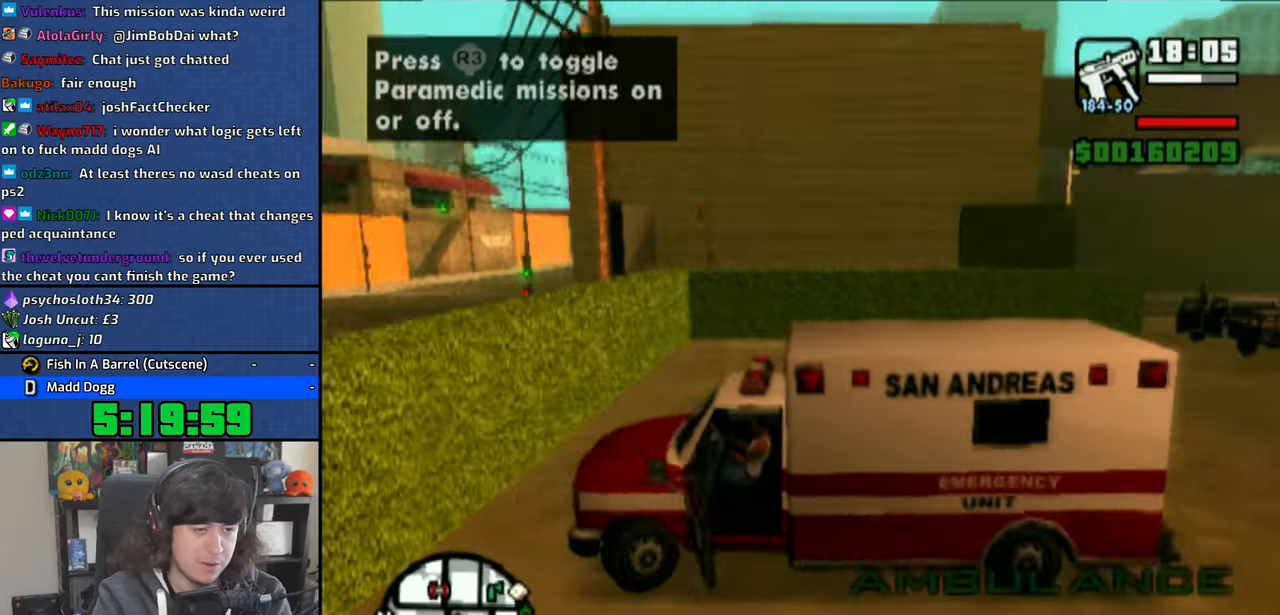
{"buttons": ["SQUARE"], "left_stick": "left", "right_stick": "center", "events": []}
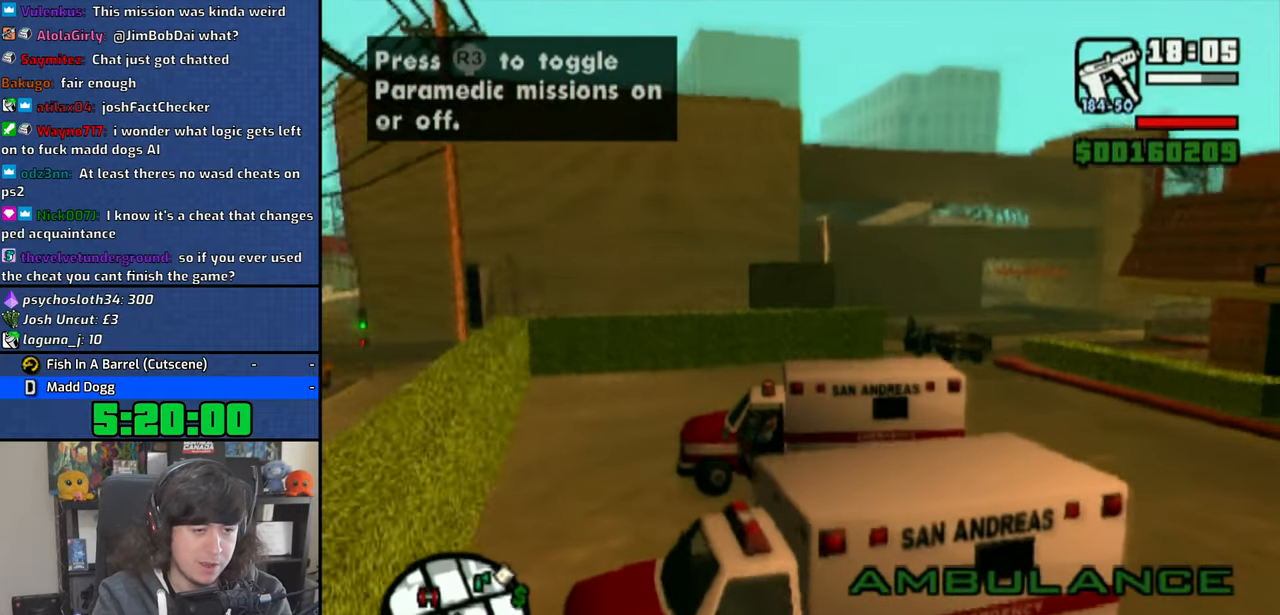
{"buttons": ["CROSS"], "left_stick": "up-left", "right_stick": "center", "events": [[333, "left_stick", "up-left"], [400, "SQUARE", "up"], [483, "CROSS", "down"]]}
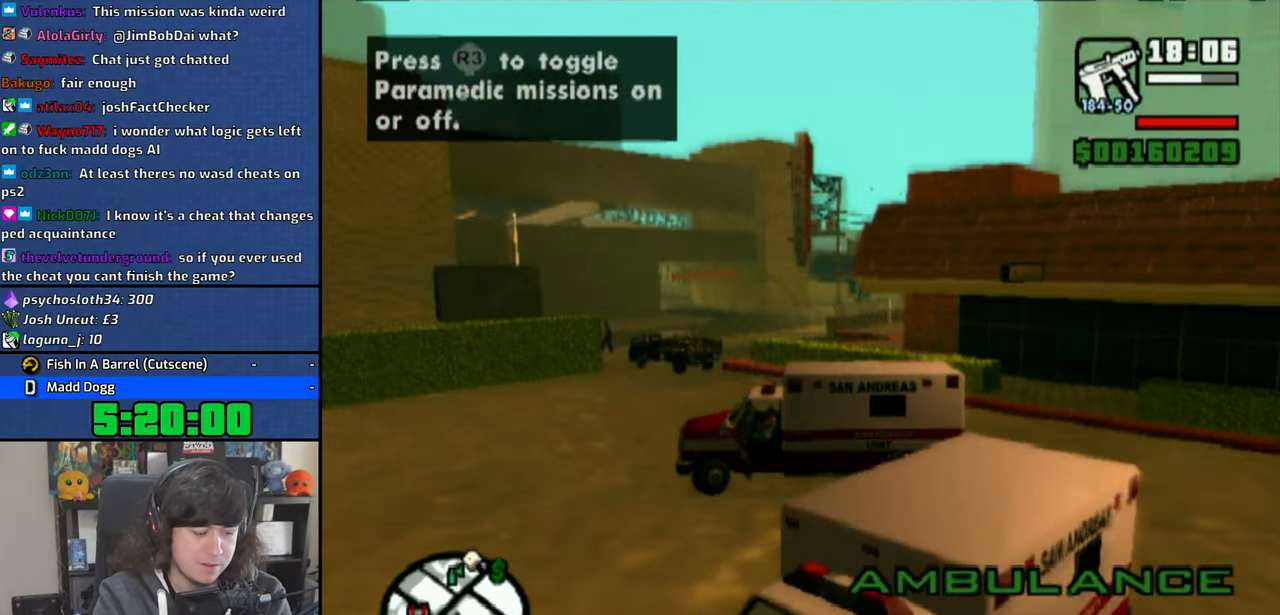
{"buttons": ["CROSS"], "left_stick": "center", "right_stick": "center", "events": [[83, "left_stick", "center"]]}
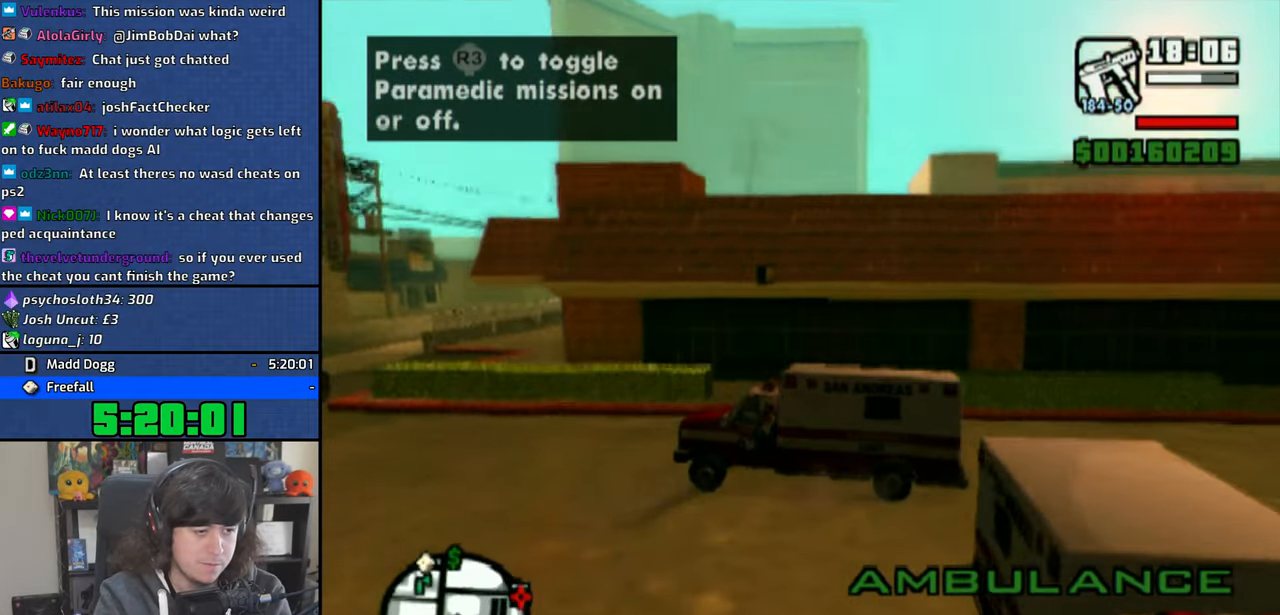
{"buttons": ["CROSS"], "left_stick": "left", "right_stick": "center", "events": [[183, "left_stick", "up-right"], [266, "left_stick", "center"], [400, "left_stick", "left"]]}
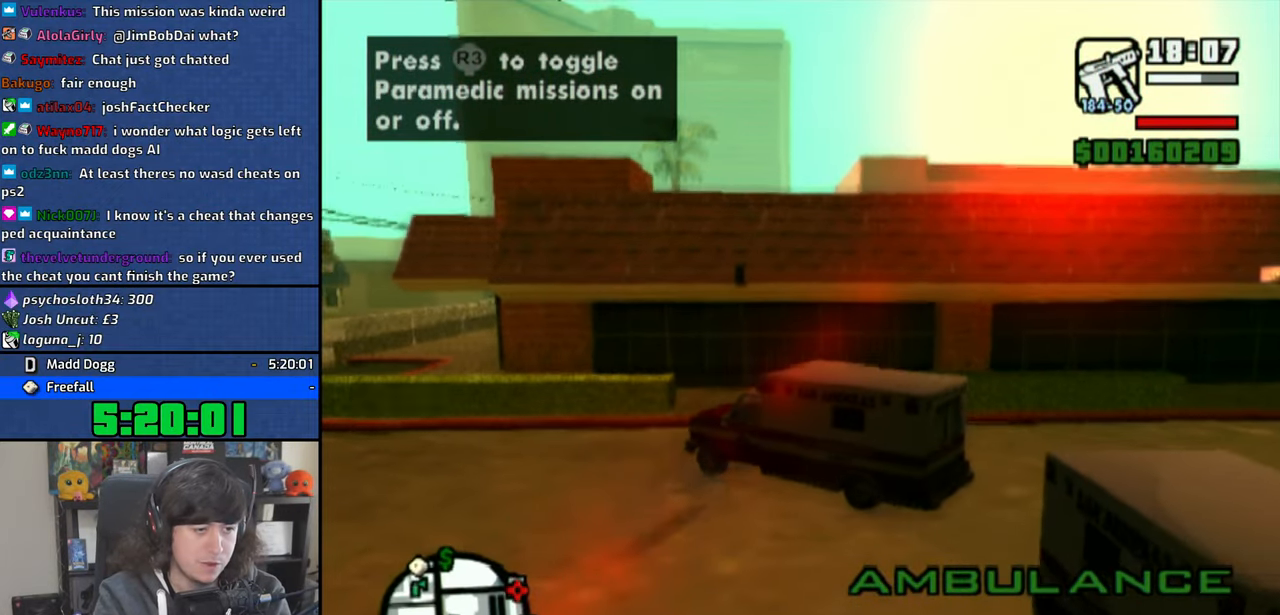
{"buttons": ["CROSS"], "left_stick": "left", "right_stick": "center", "events": []}
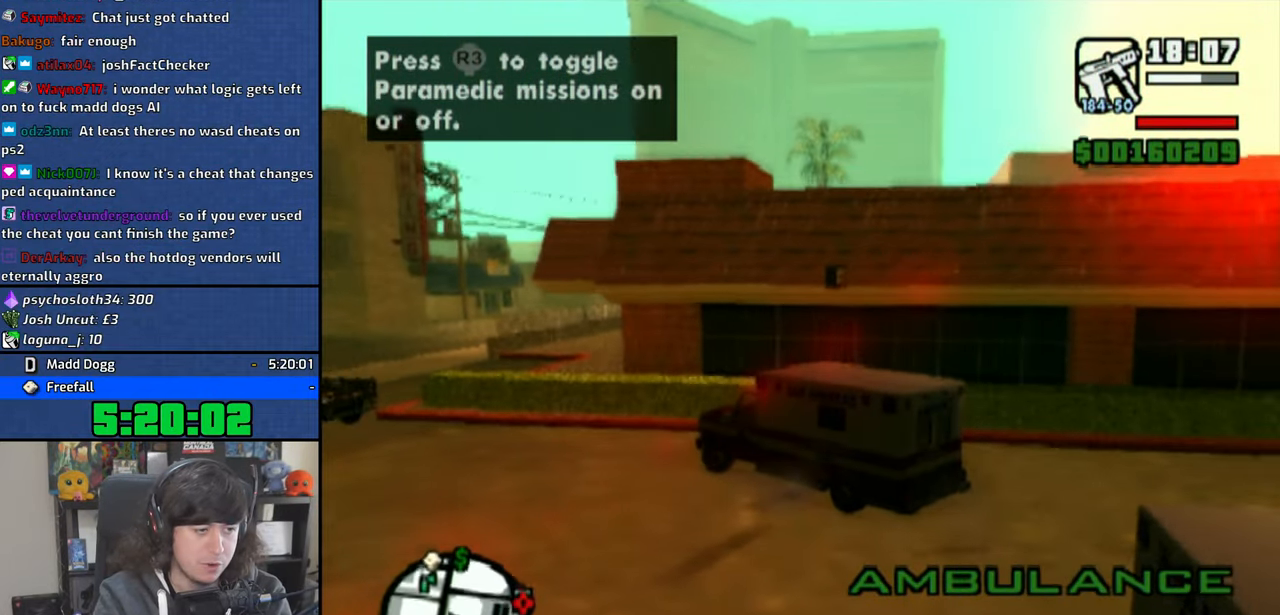
{"buttons": ["CROSS"], "left_stick": "center", "right_stick": "center", "events": [[100, "left_stick", "center"]]}
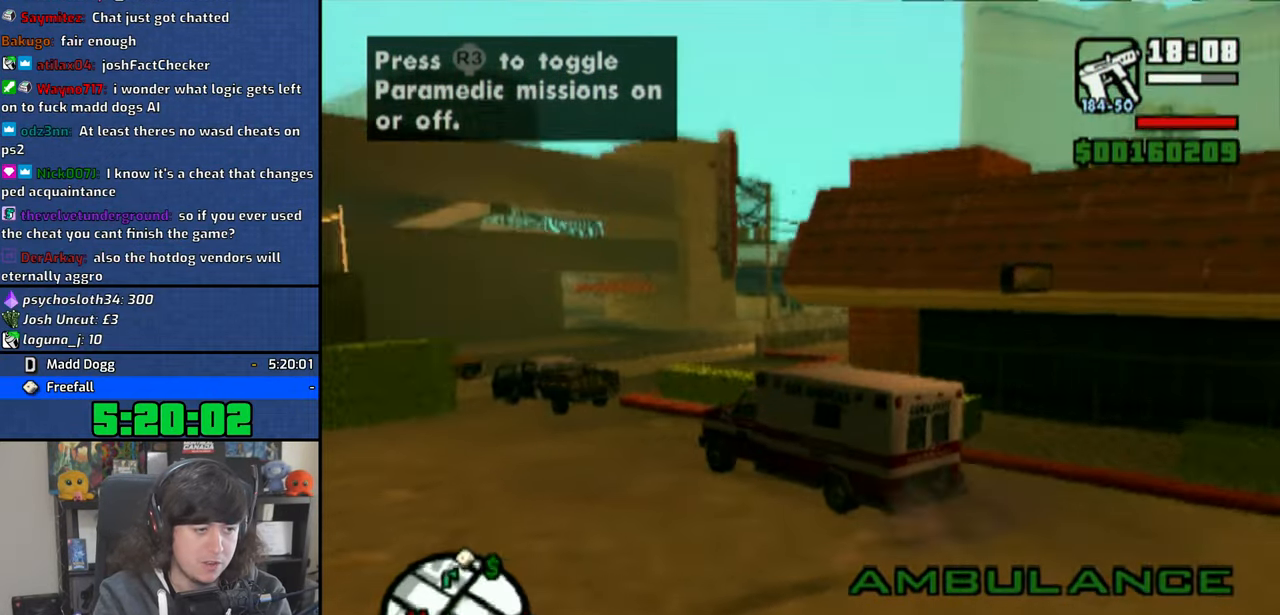
{"buttons": ["CROSS"], "left_stick": "right", "right_stick": "center", "events": [[416, "left_stick", "right"]]}